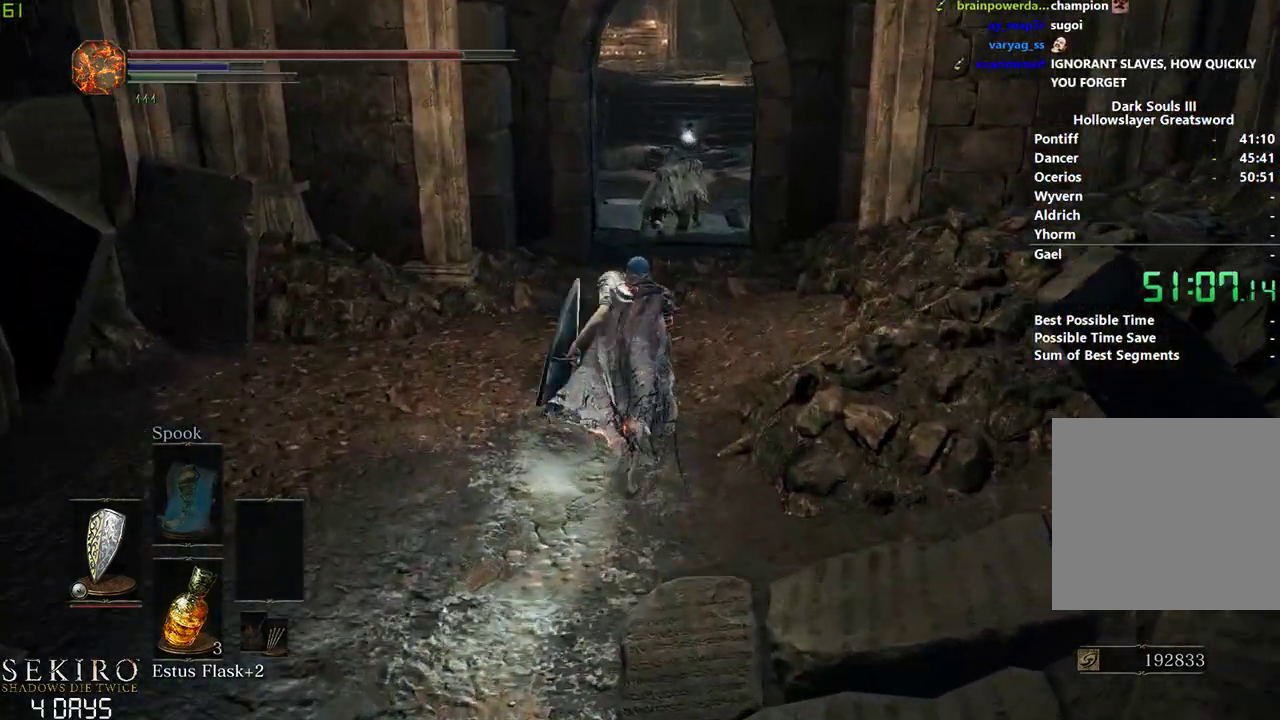
Gameplay with a controller (Xbox layout); each line is a JSON object with the inputs held at the frame after it. "events" lists button and stick changes between this image and that frame as [ms after this image, input, new state], when the widget could be followed in between. Not read: START.
{"buttons": ["B"], "left_stick": "center", "right_stick": "down", "events": []}
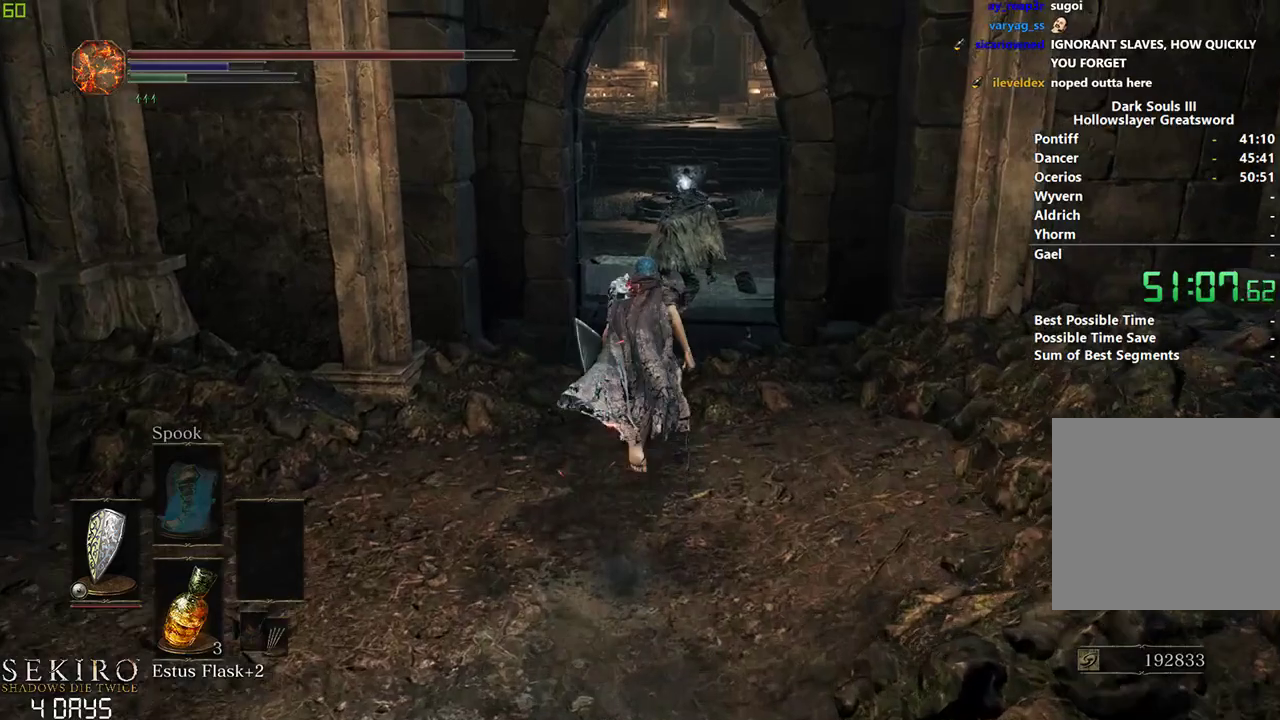
{"buttons": ["B"], "left_stick": "center", "right_stick": "down", "events": []}
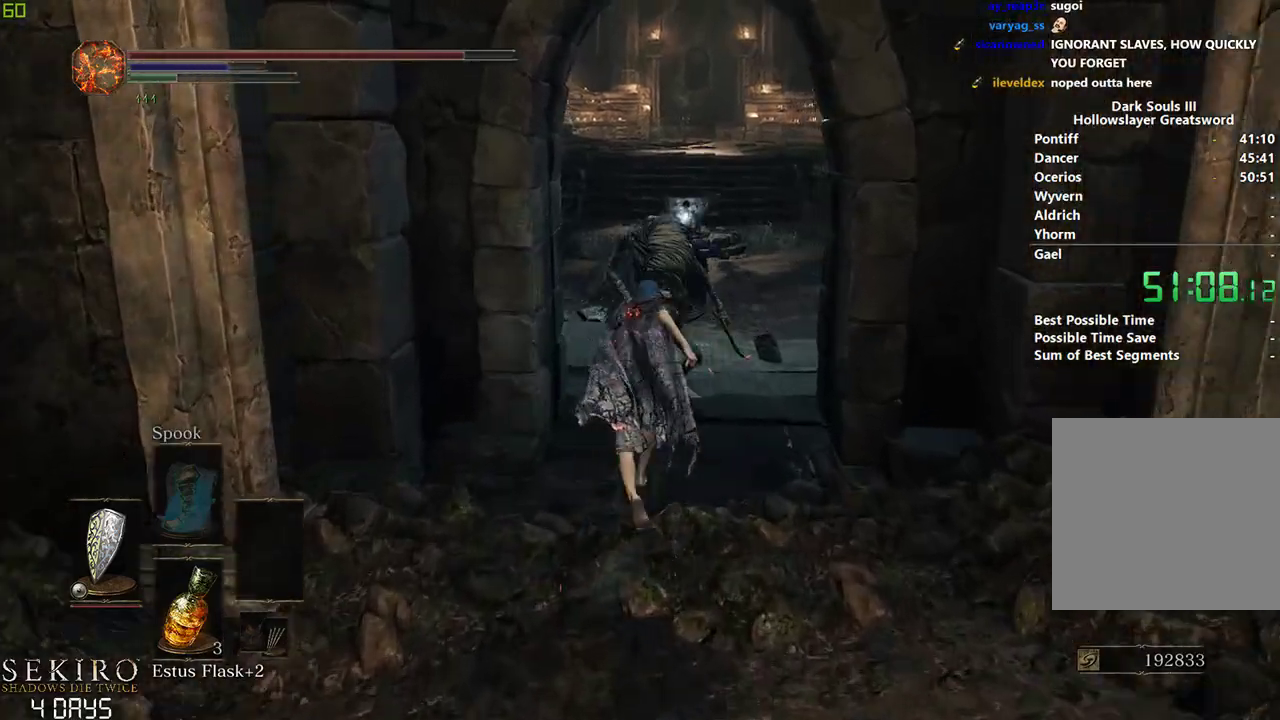
{"buttons": [], "left_stick": "center", "right_stick": "down", "events": [[300, "B", "up"], [317, "left_stick", "right"], [383, "B", "down"], [383, "left_stick", "center"], [483, "B", "up"]]}
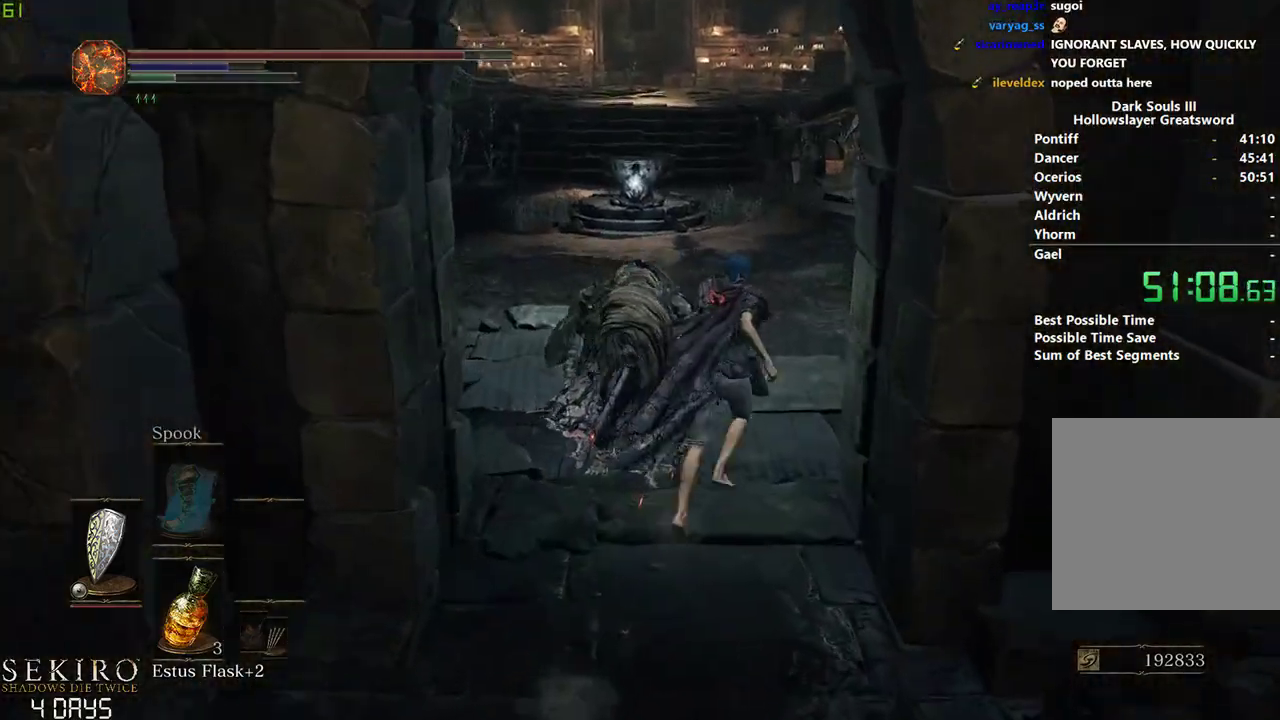
{"buttons": ["B"], "left_stick": "center", "right_stick": "center", "events": [[167, "right_stick", "center"], [483, "B", "down"]]}
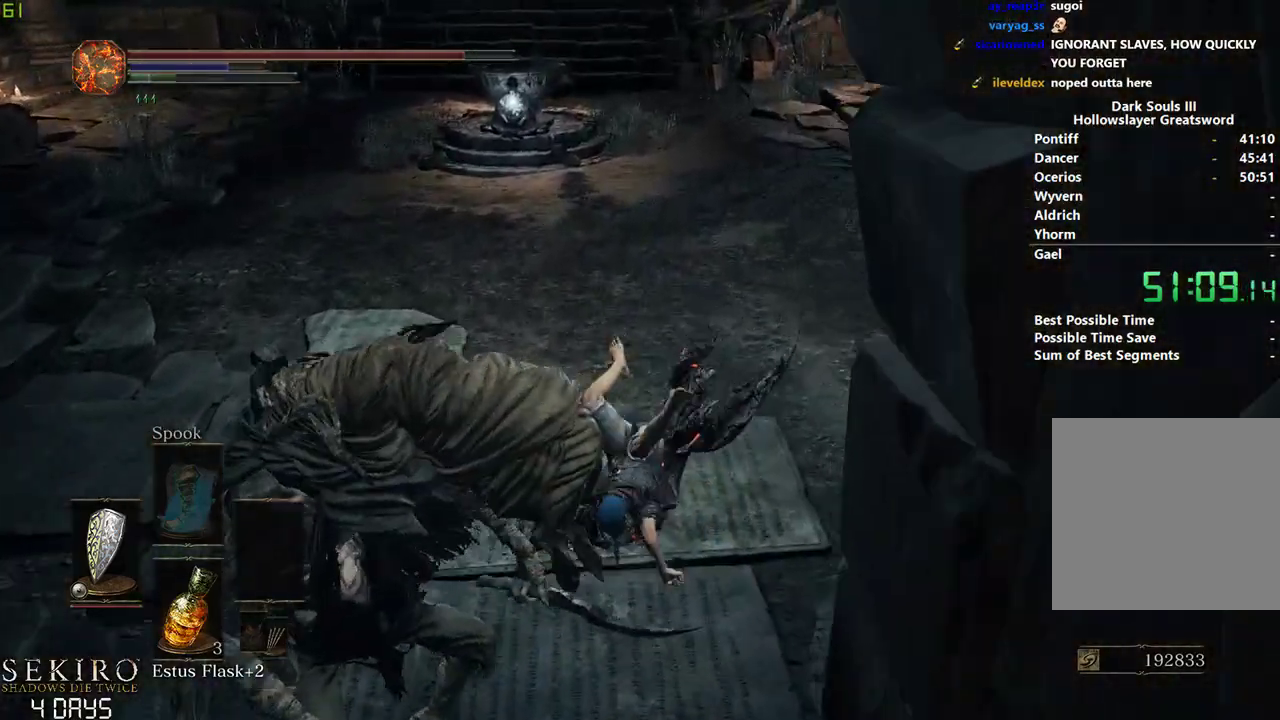
{"buttons": ["B"], "left_stick": "center", "right_stick": "center", "events": []}
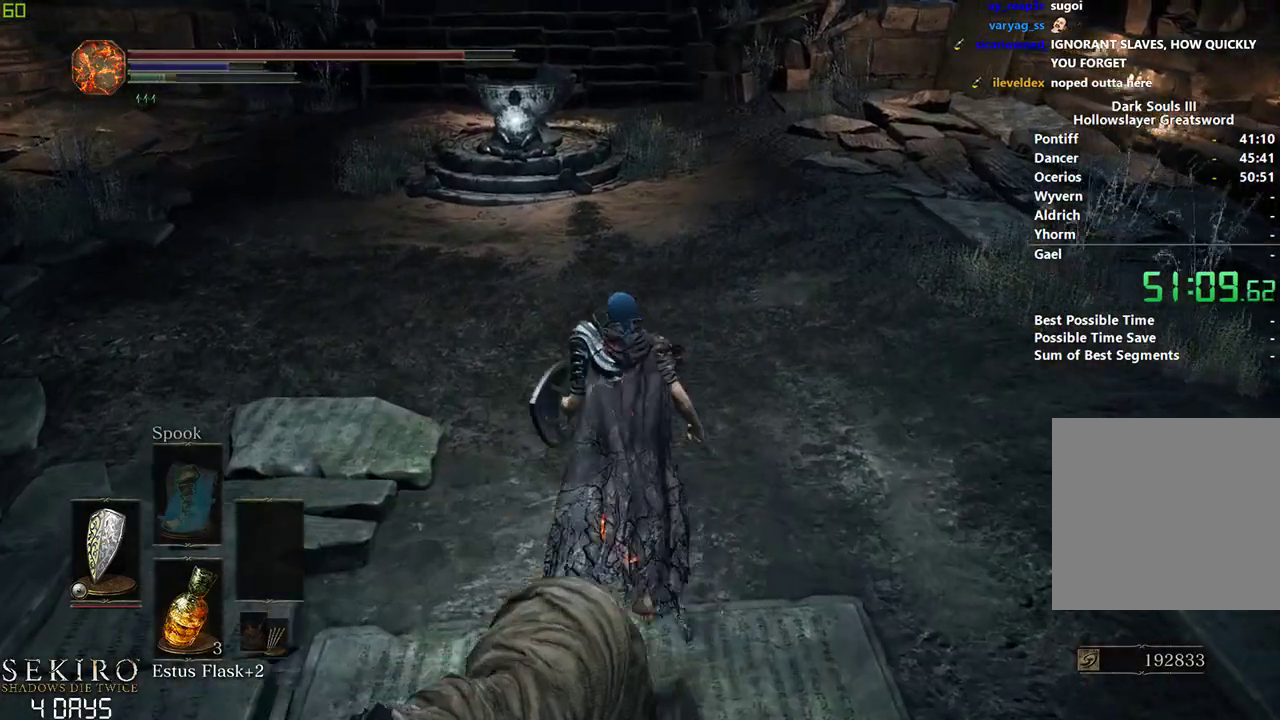
{"buttons": ["B"], "left_stick": "center", "right_stick": "center", "events": []}
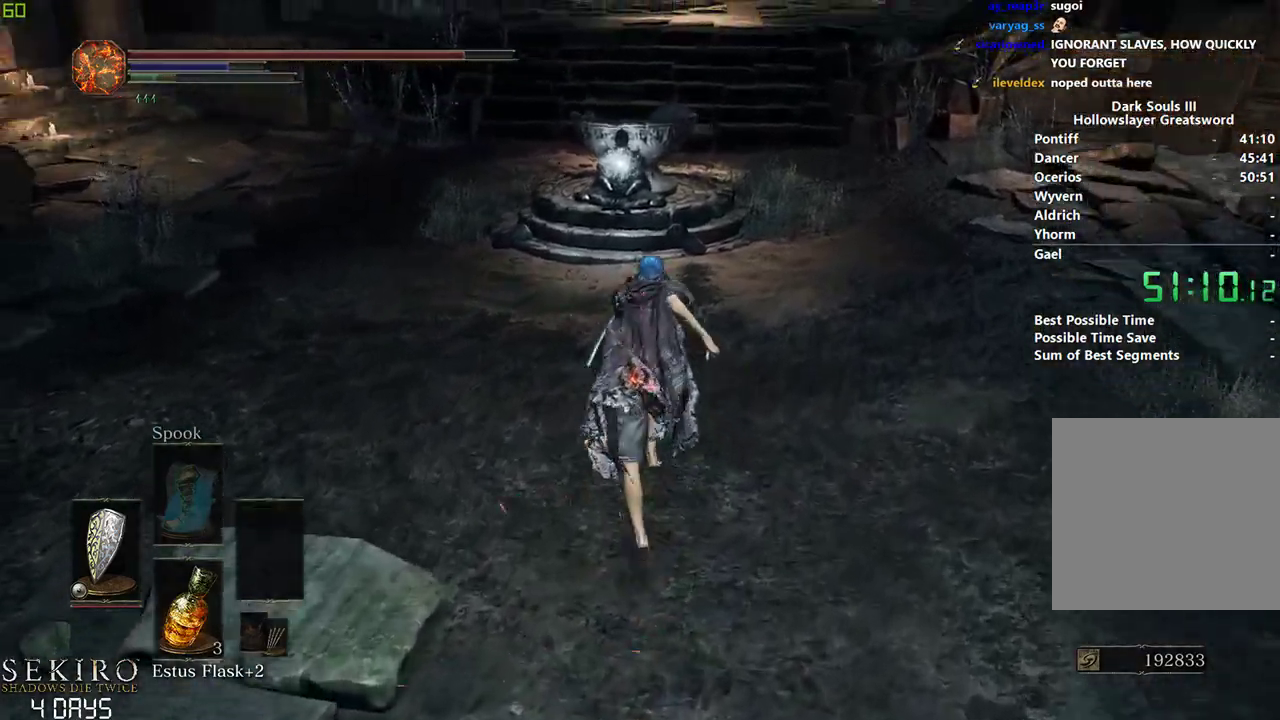
{"buttons": ["B"], "left_stick": "center", "right_stick": "center", "events": []}
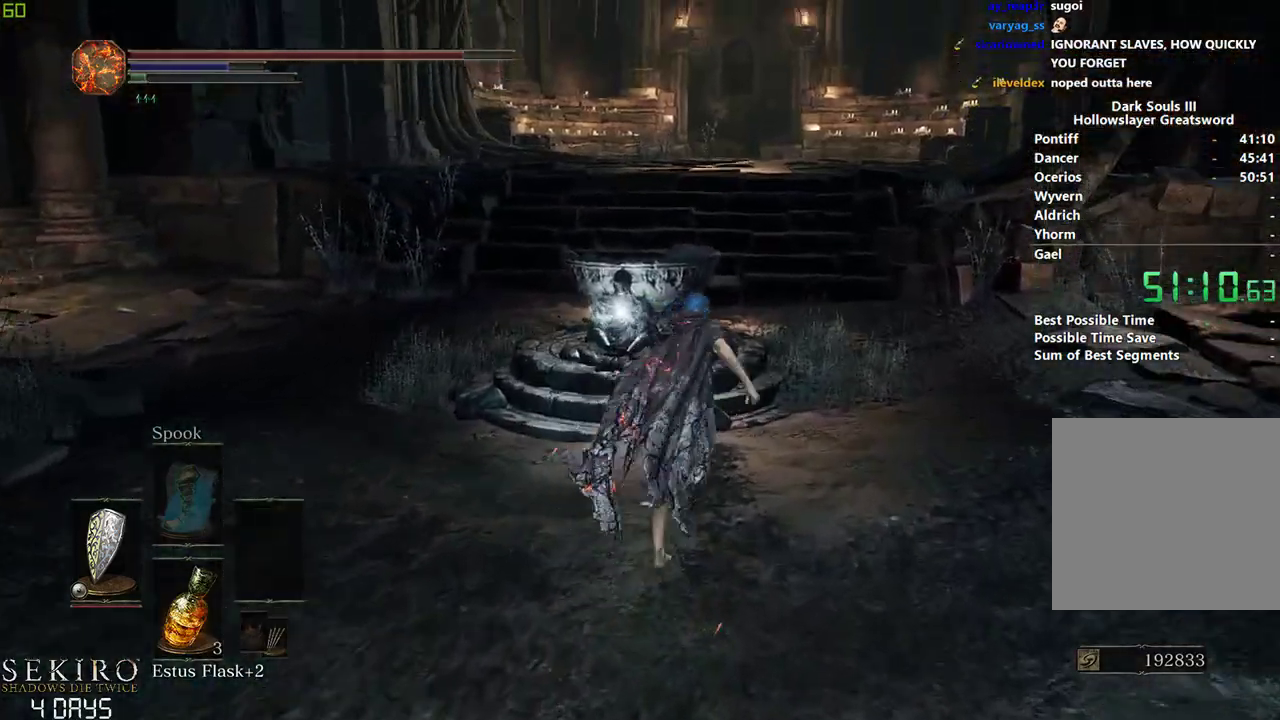
{"buttons": ["A"], "left_stick": "center", "right_stick": "center", "events": [[217, "B", "up"], [317, "A", "down"], [383, "A", "up"], [467, "A", "down"]]}
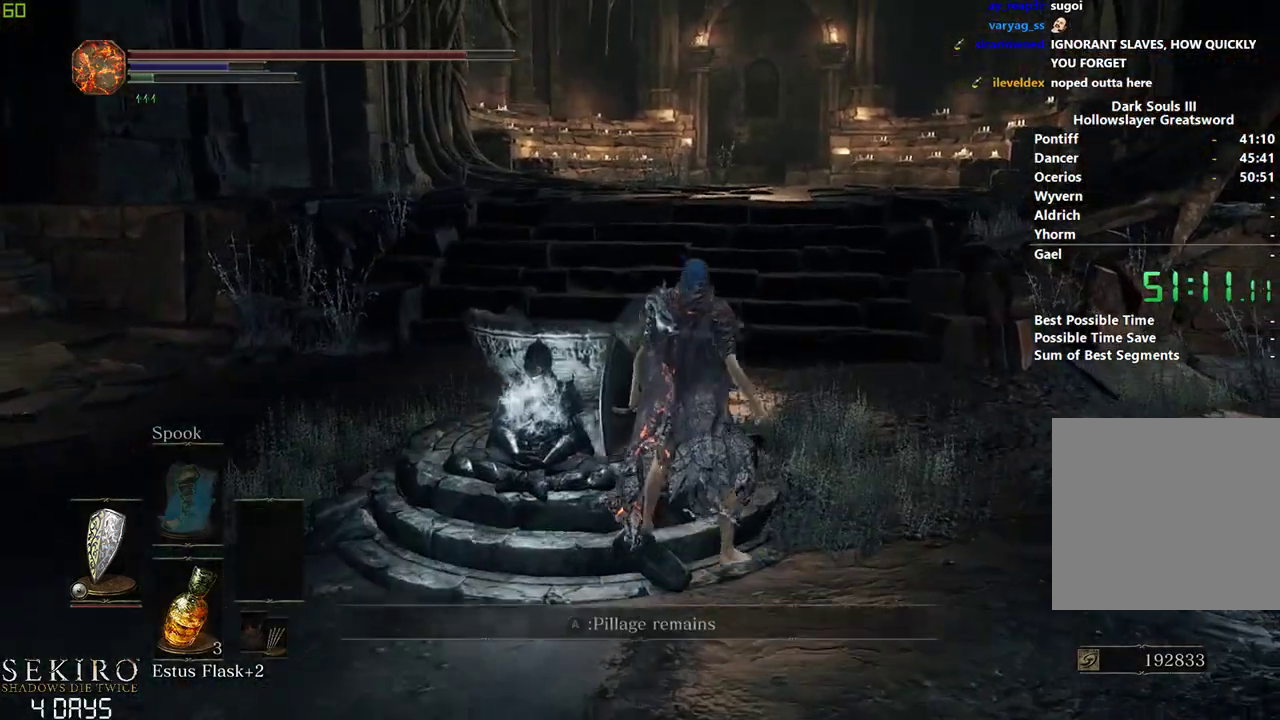
{"buttons": [], "left_stick": "center", "right_stick": "center", "events": [[67, "A", "up"], [117, "A", "down"], [200, "A", "up"], [283, "A", "down"], [367, "A", "up"], [433, "A", "down"], [500, "A", "up"]]}
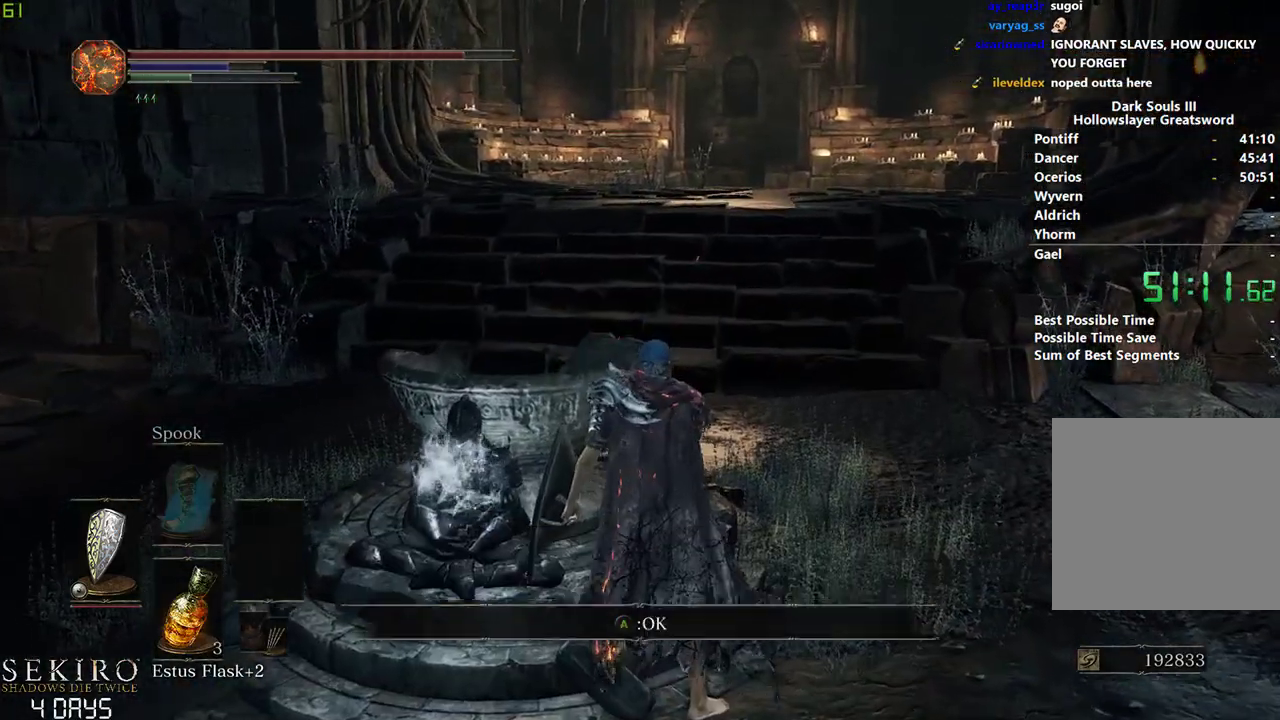
{"buttons": ["B"], "left_stick": "center", "right_stick": "center", "events": [[67, "A", "down"], [133, "A", "up"], [133, "B", "down"]]}
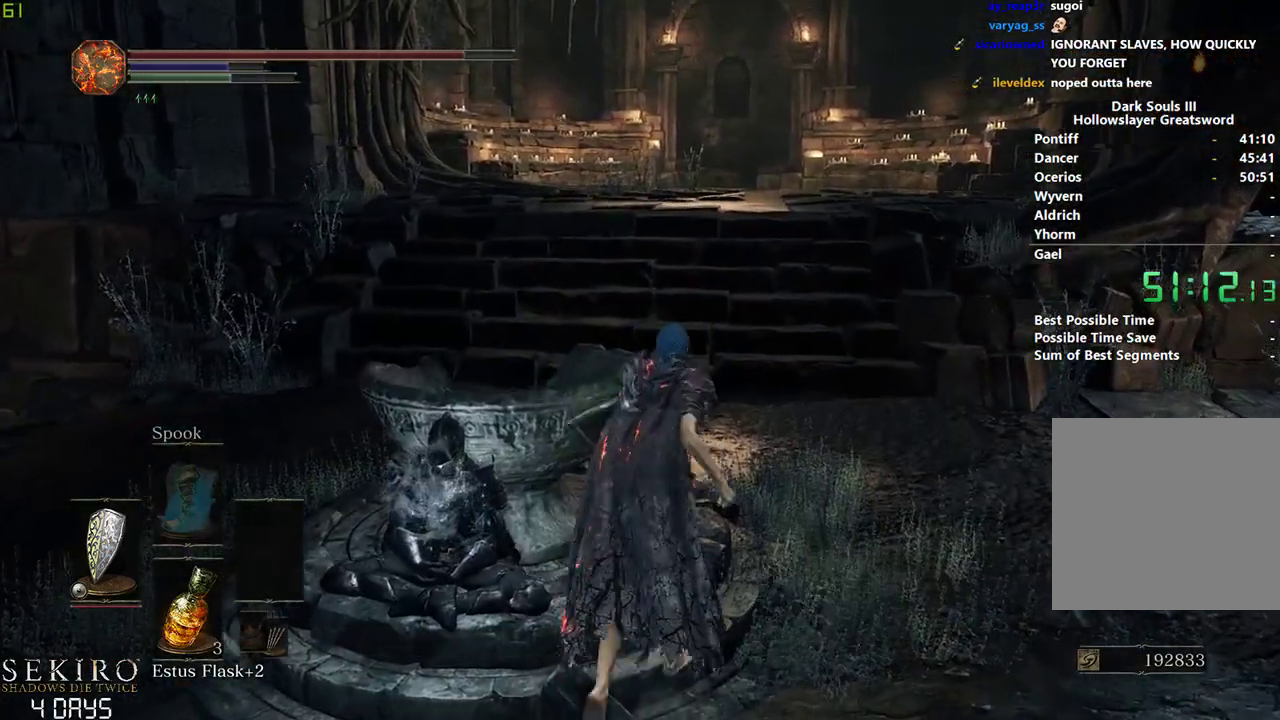
{"buttons": ["B"], "left_stick": "center", "right_stick": "center", "events": []}
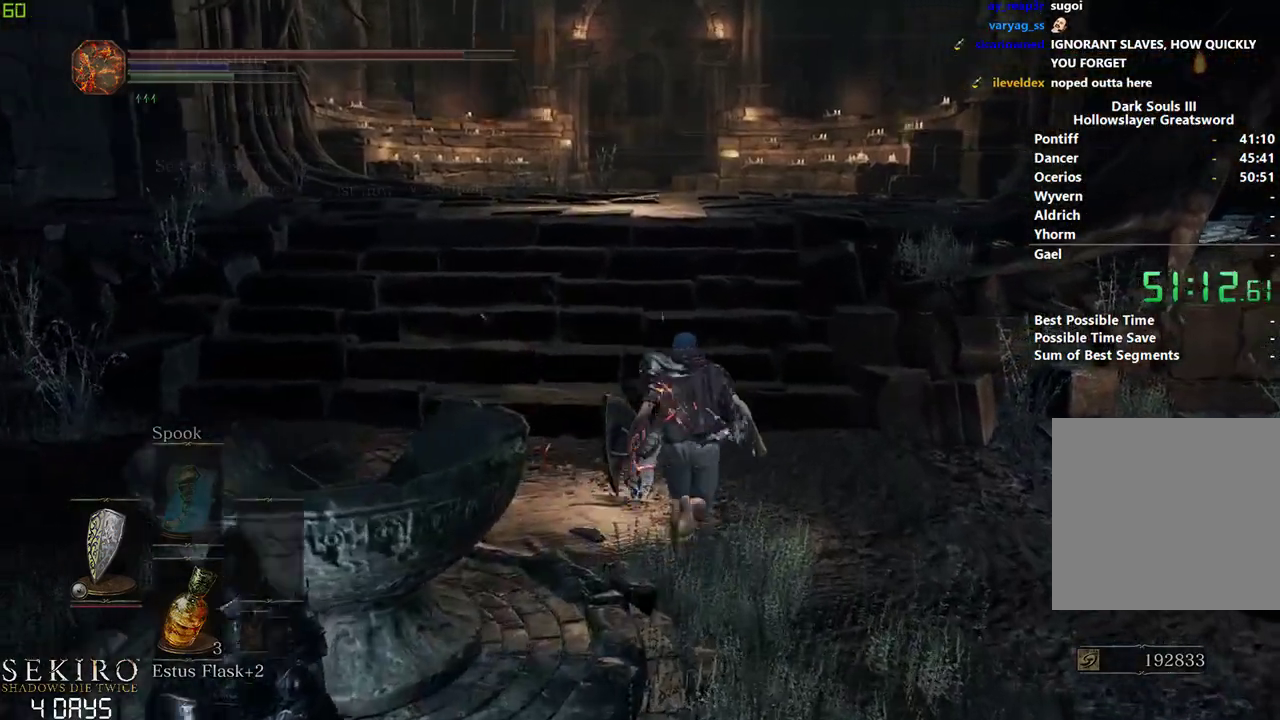
{"buttons": ["B", "DPAD_UP"], "left_stick": "center", "right_stick": "center", "events": [[250, "Y", "down"], [417, "Y", "up"], [500, "DPAD_UP", "down"]]}
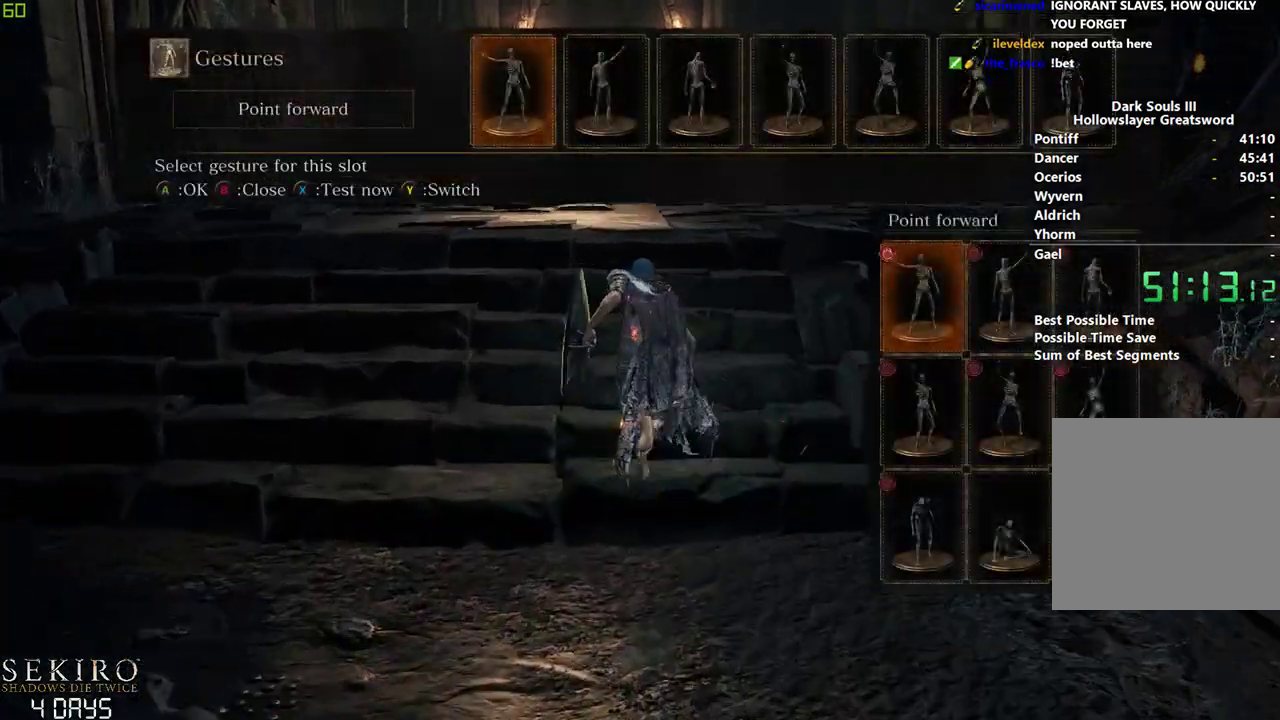
{"buttons": ["A", "B"], "left_stick": "center", "right_stick": "center", "events": [[83, "DPAD_UP", "up"], [200, "DPAD_RIGHT", "down"], [283, "DPAD_RIGHT", "up"], [333, "DPAD_RIGHT", "down"], [467, "DPAD_RIGHT", "up"], [500, "A", "down"]]}
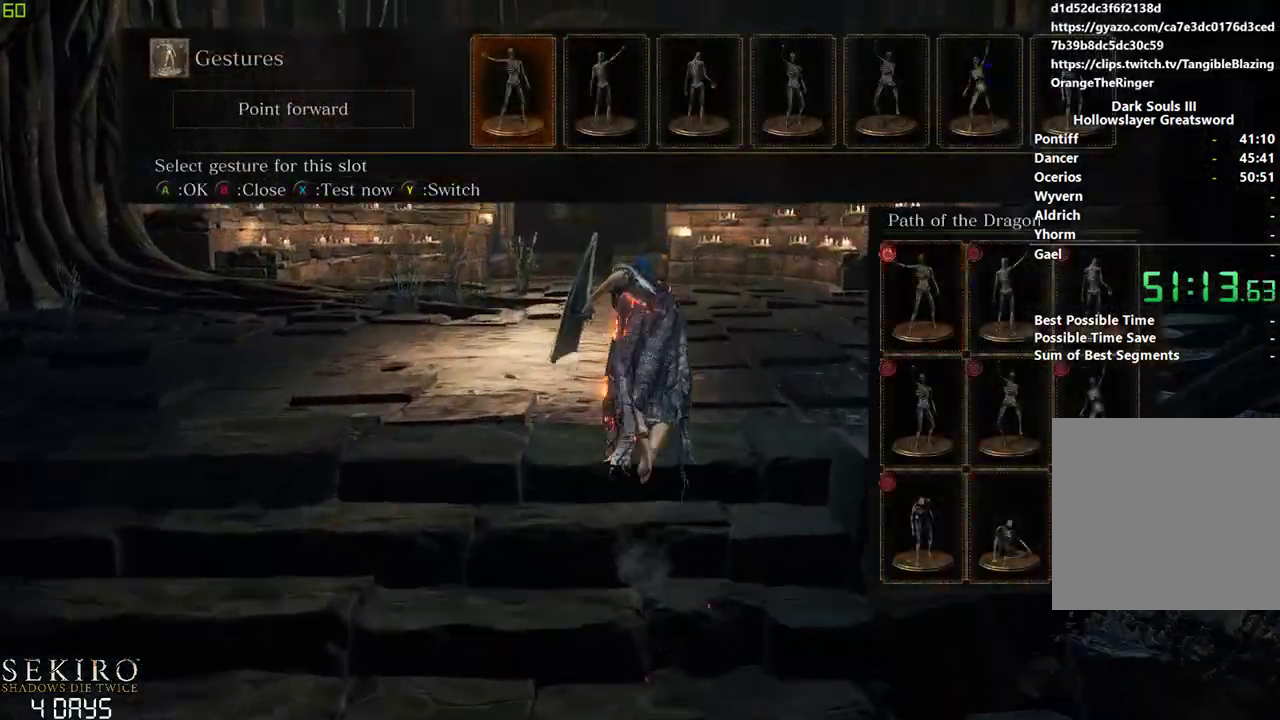
{"buttons": ["B"], "left_stick": "center", "right_stick": "center", "events": [[100, "A", "up"], [133, "B", "up"], [283, "B", "down"]]}
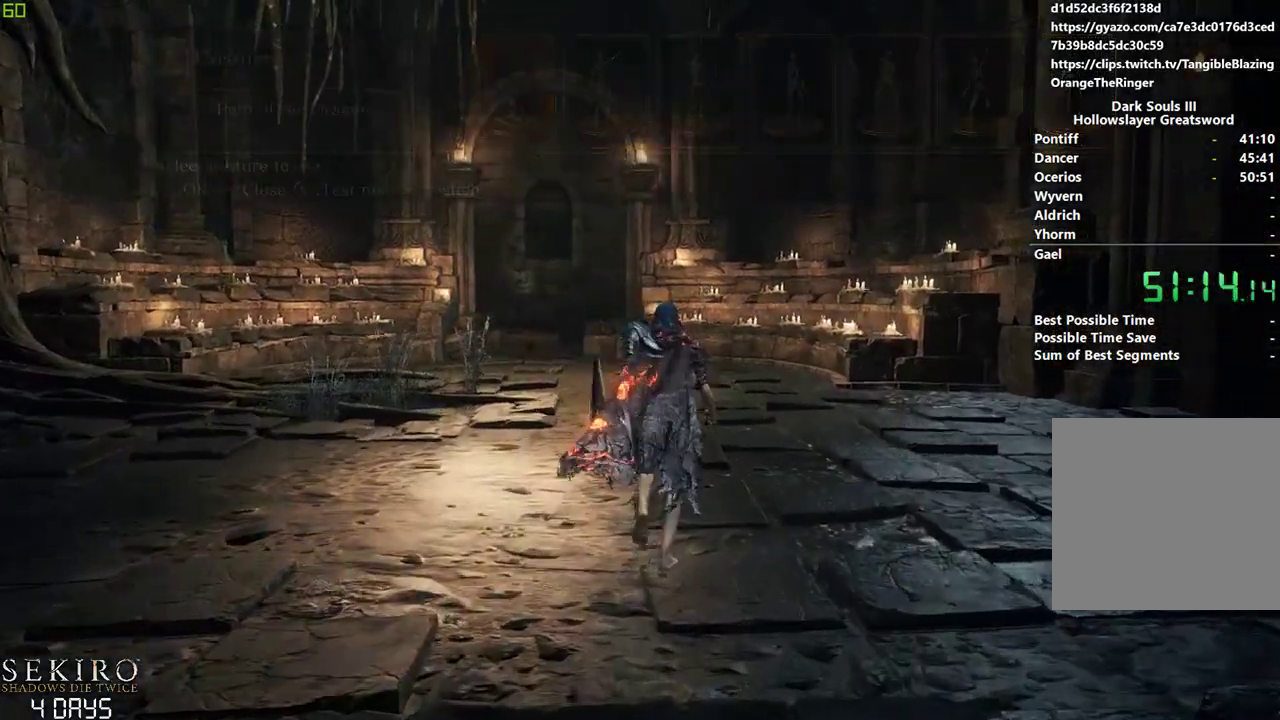
{"buttons": ["B"], "left_stick": "center", "right_stick": "center", "events": []}
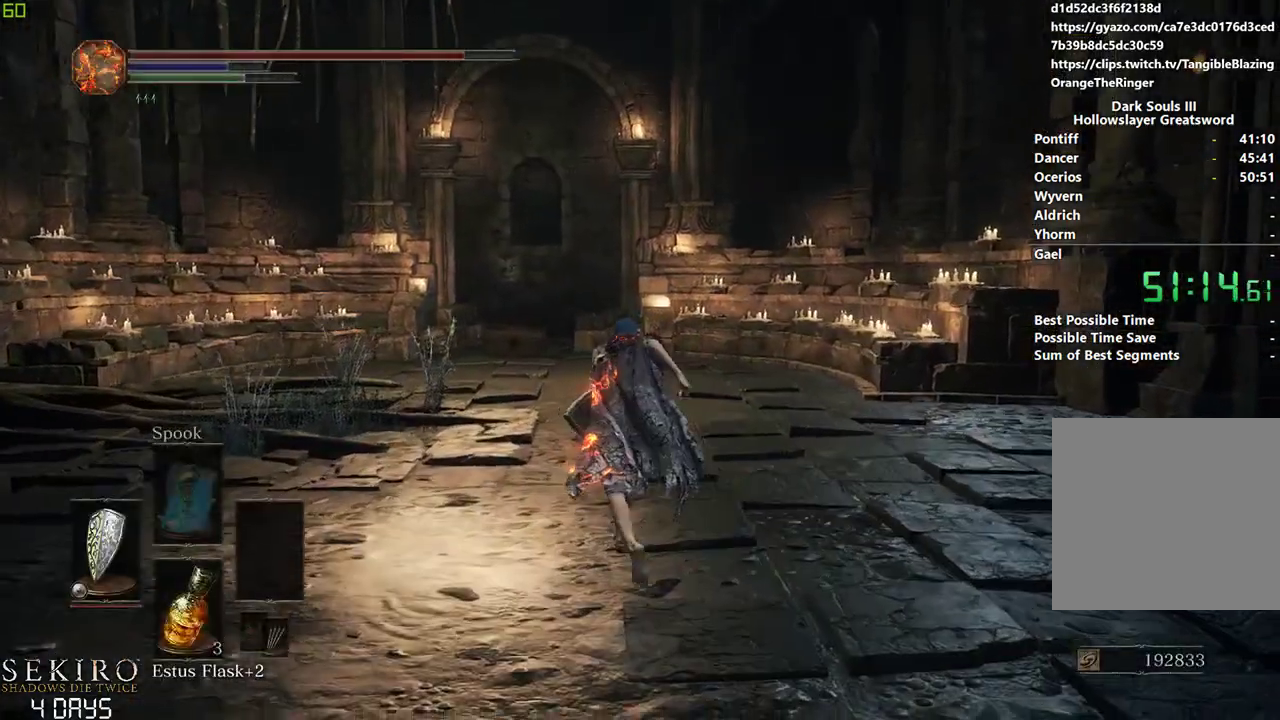
{"buttons": ["B"], "left_stick": "center", "right_stick": "center", "events": []}
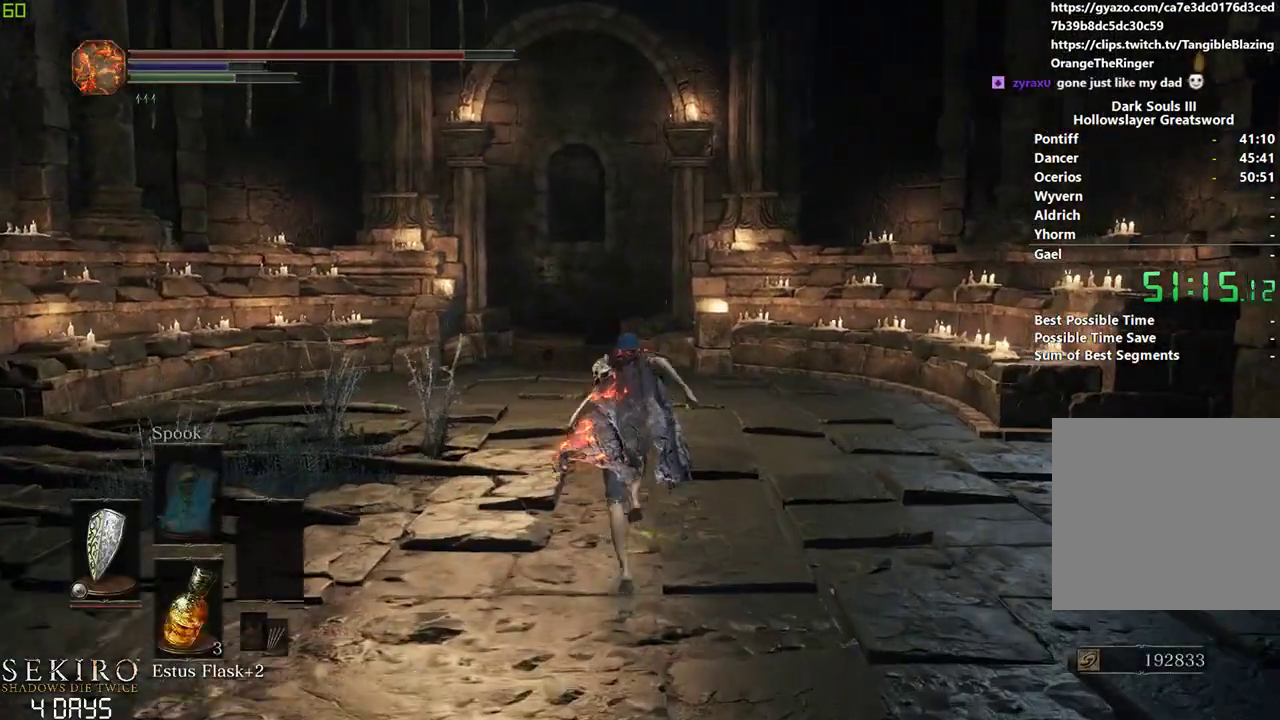
{"buttons": ["B"], "left_stick": "center", "right_stick": "center", "events": []}
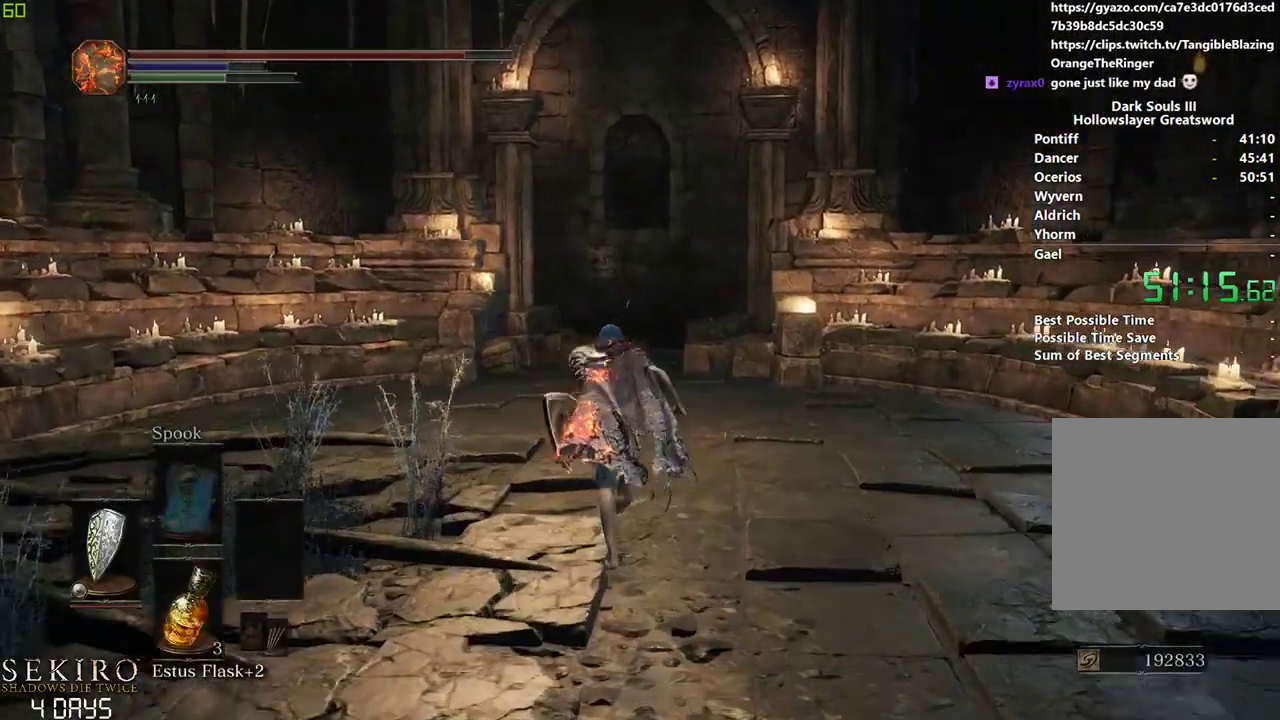
{"buttons": ["B"], "left_stick": "center", "right_stick": "center", "events": []}
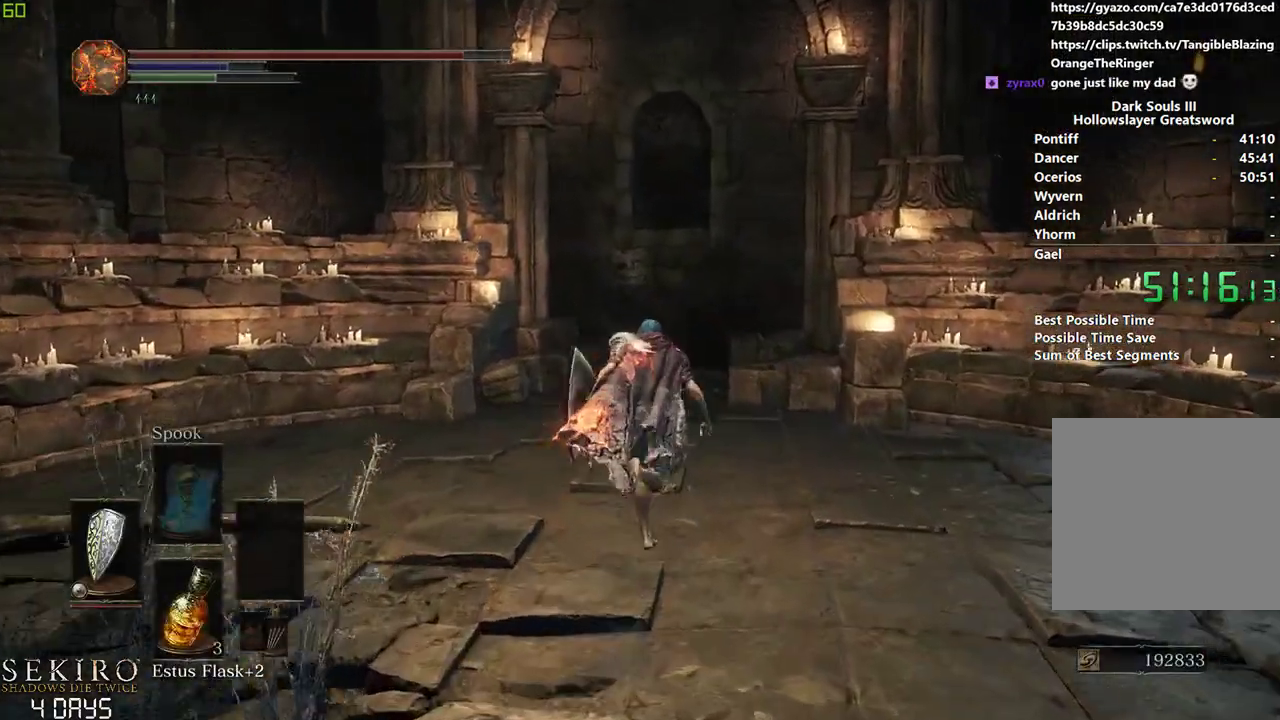
{"buttons": ["B"], "left_stick": "center", "right_stick": "center", "events": []}
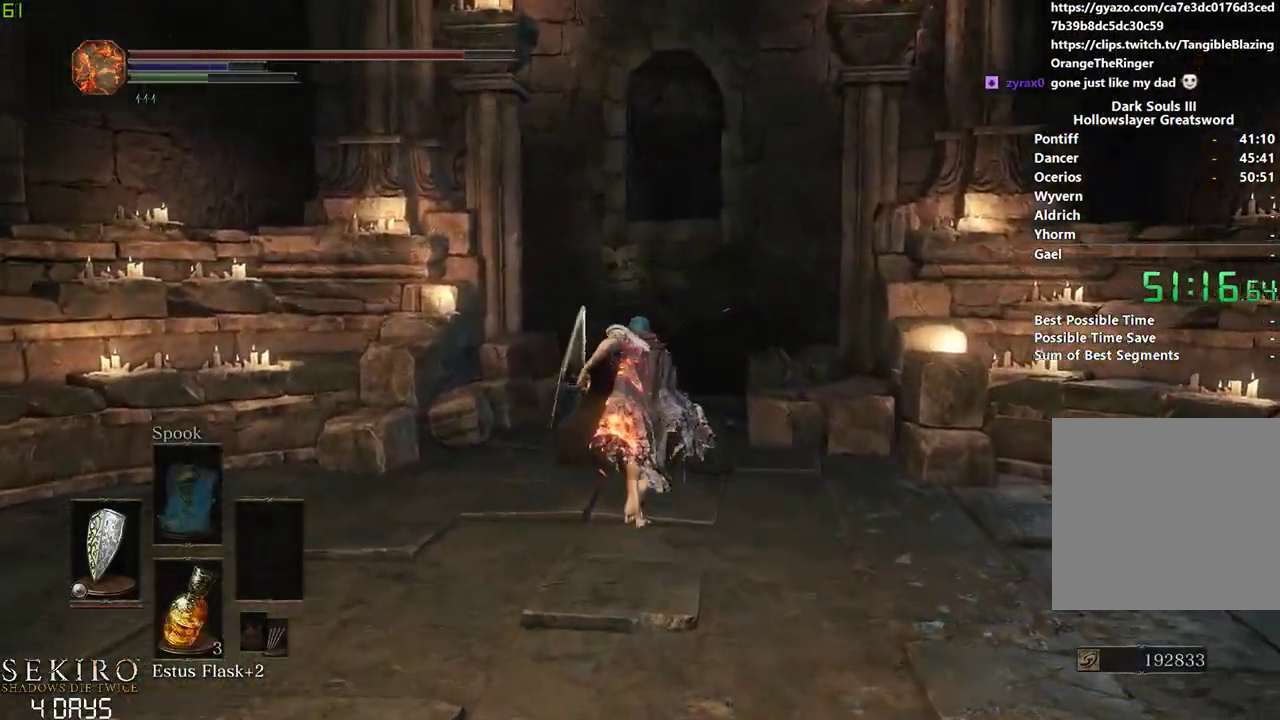
{"buttons": ["B"], "left_stick": "center", "right_stick": "center", "events": []}
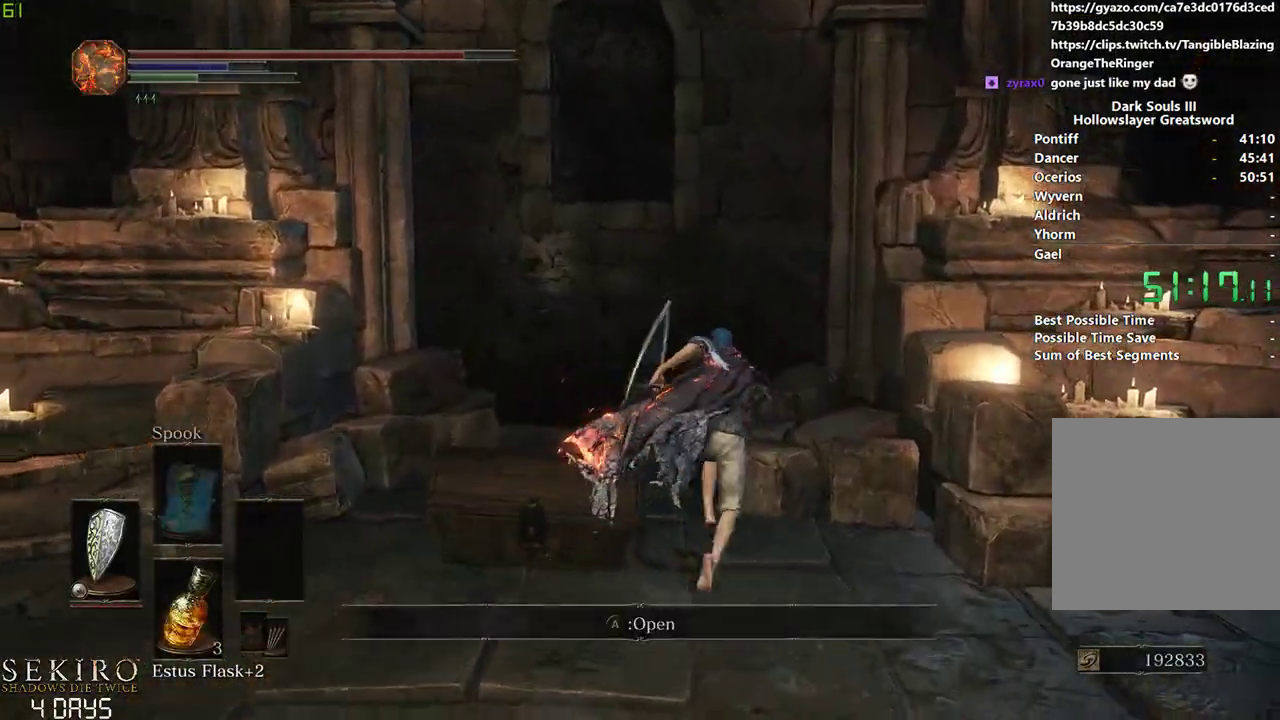
{"buttons": ["B"], "left_stick": "center", "right_stick": "center", "events": [[183, "right_stick", "down-left"], [267, "B", "up"], [367, "right_stick", "center"], [467, "B", "down"]]}
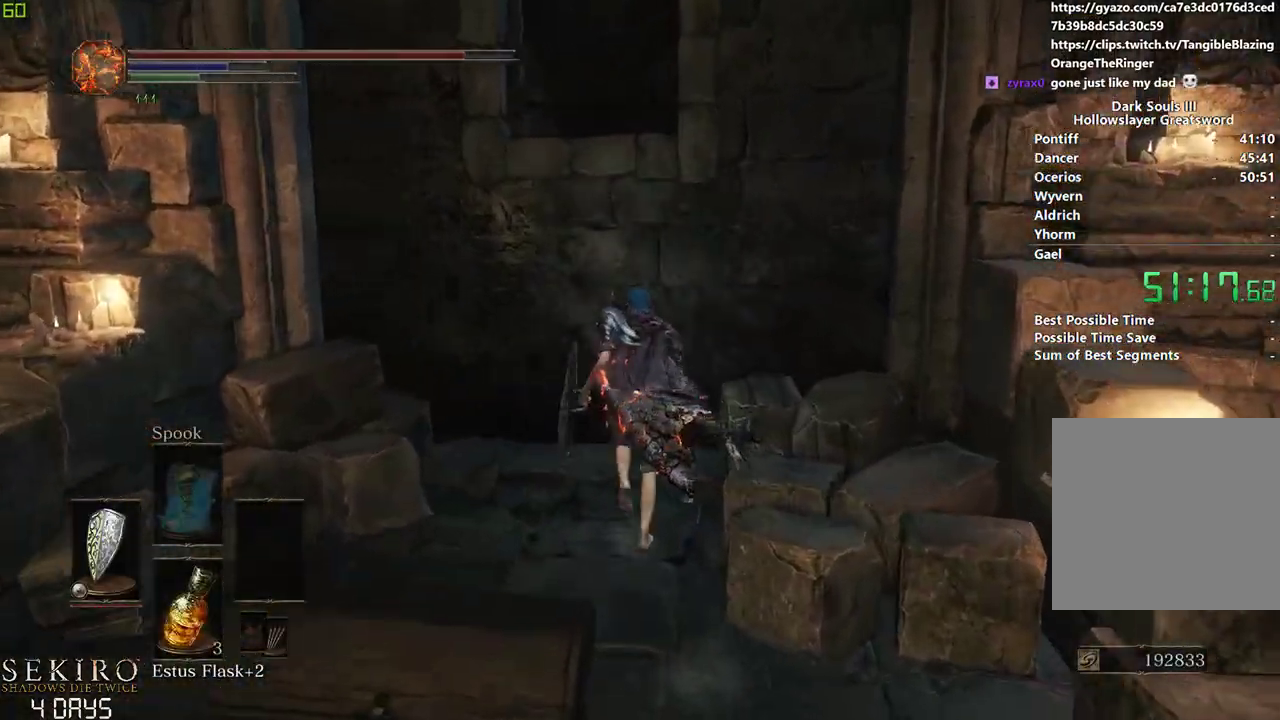
{"buttons": ["B"], "left_stick": "center", "right_stick": "center", "events": [[67, "B", "up"], [500, "B", "down"]]}
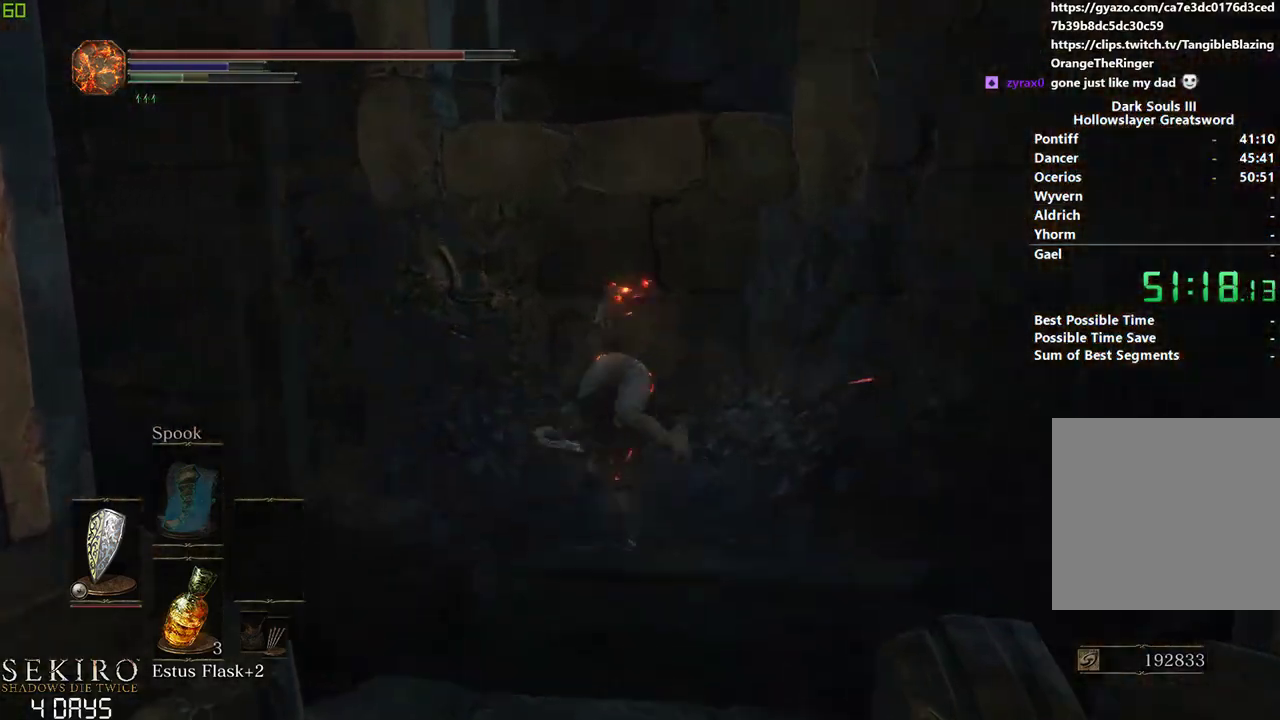
{"buttons": ["B"], "left_stick": "center", "right_stick": "center", "events": []}
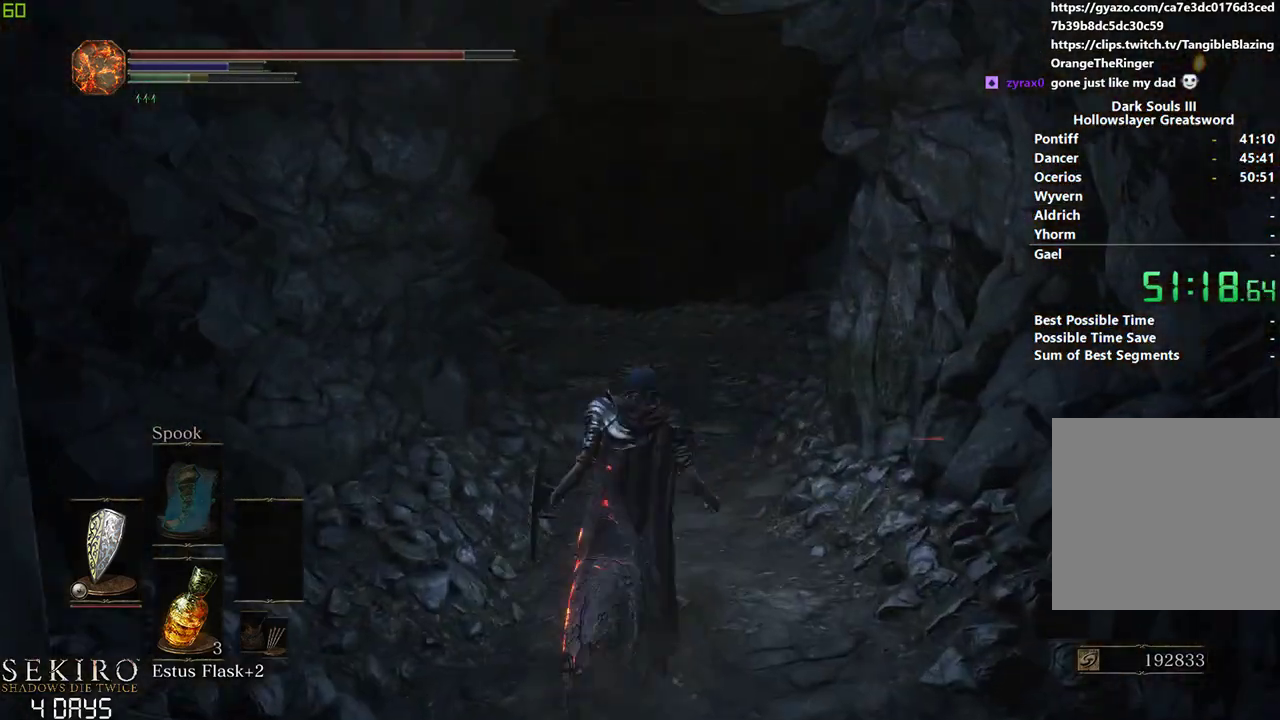
{"buttons": ["B"], "left_stick": "center", "right_stick": "center", "events": []}
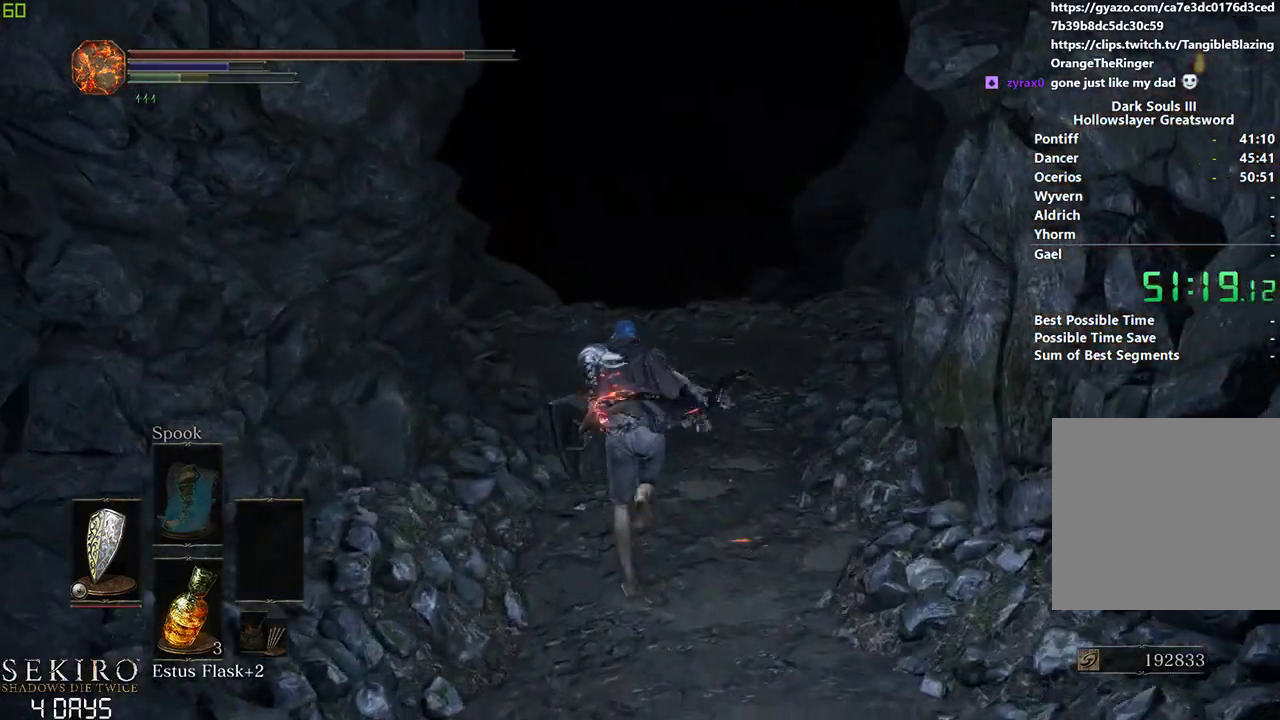
{"buttons": ["B"], "left_stick": "center", "right_stick": "down-left", "events": [[417, "right_stick", "left"], [467, "right_stick", "down-left"]]}
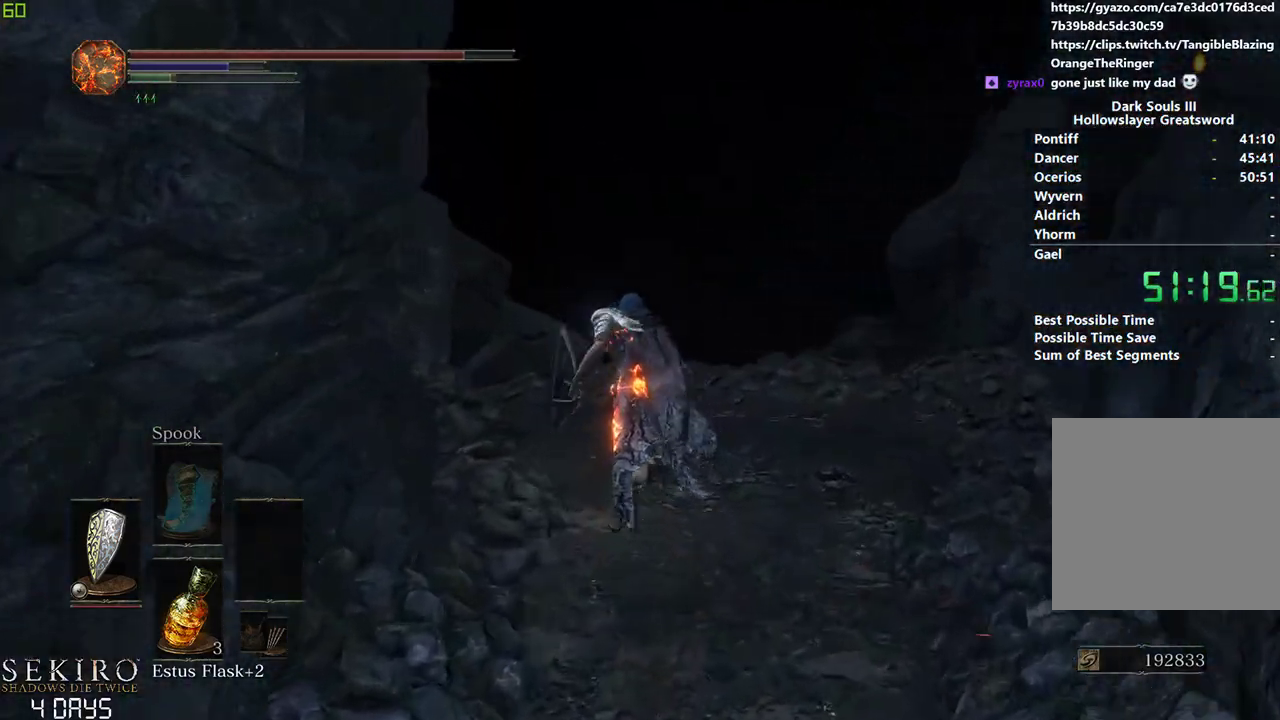
{"buttons": ["B"], "left_stick": "center", "right_stick": "center", "events": [[233, "right_stick", "center"]]}
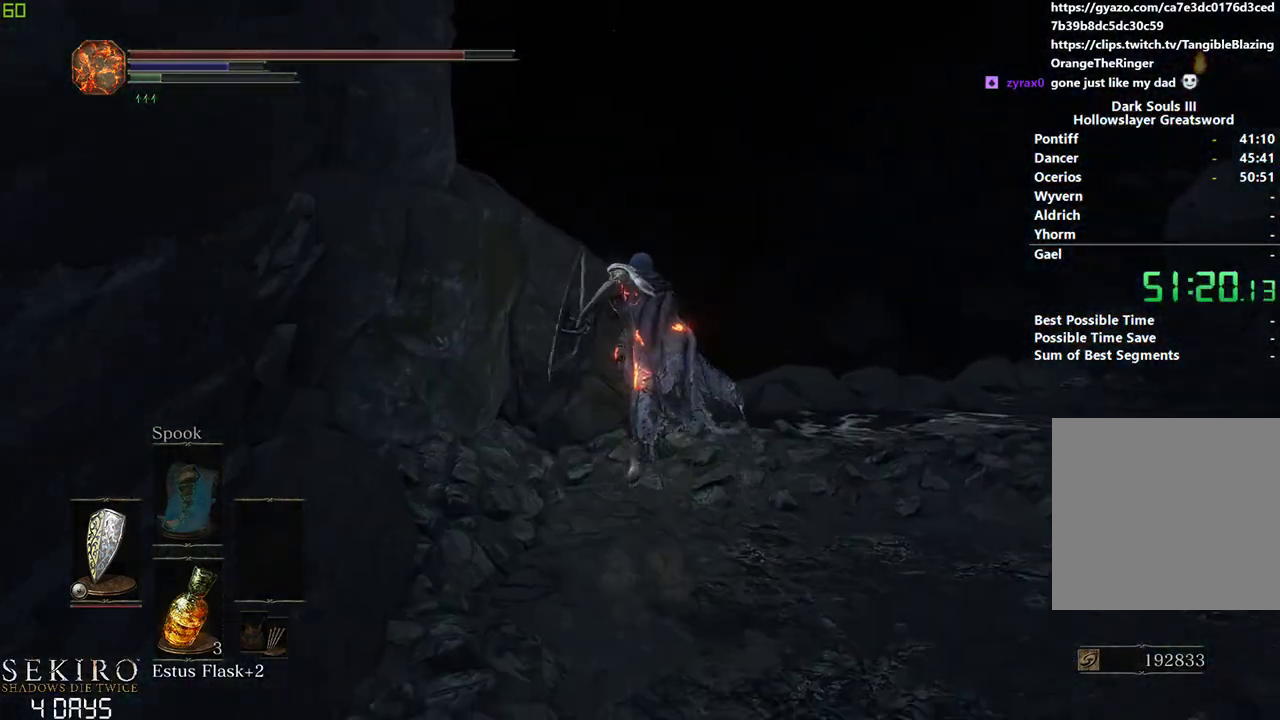
{"buttons": ["B"], "left_stick": "center", "right_stick": "down-left", "events": [[267, "right_stick", "down-left"]]}
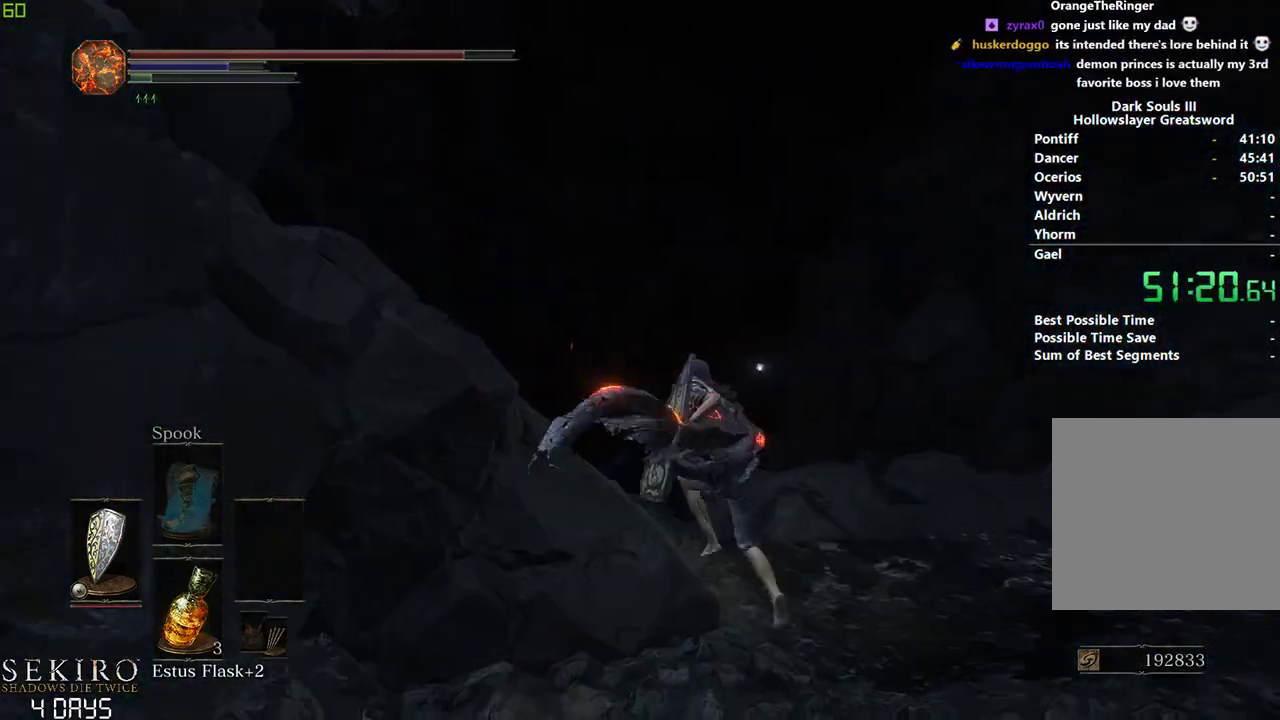
{"buttons": ["B"], "left_stick": "center", "right_stick": "down-left", "events": []}
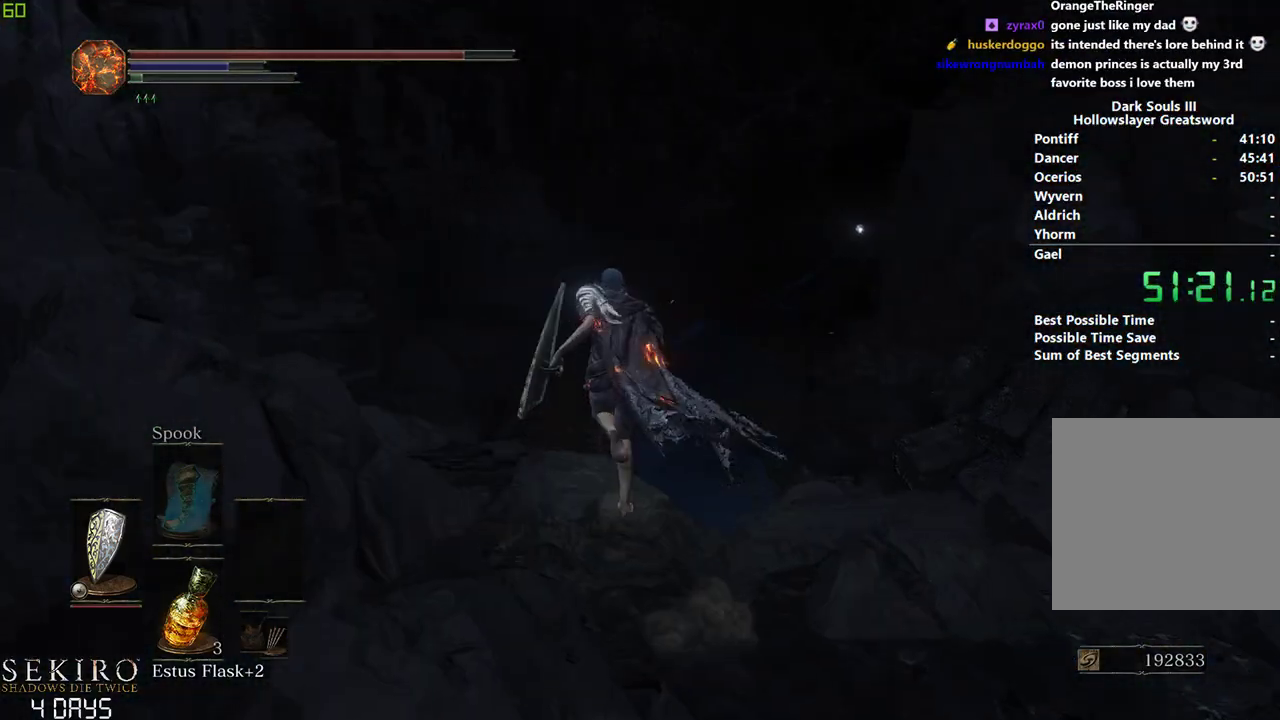
{"buttons": ["B"], "left_stick": "center", "right_stick": "down-left", "events": [[217, "L3", "down"], [400, "L3", "up"]]}
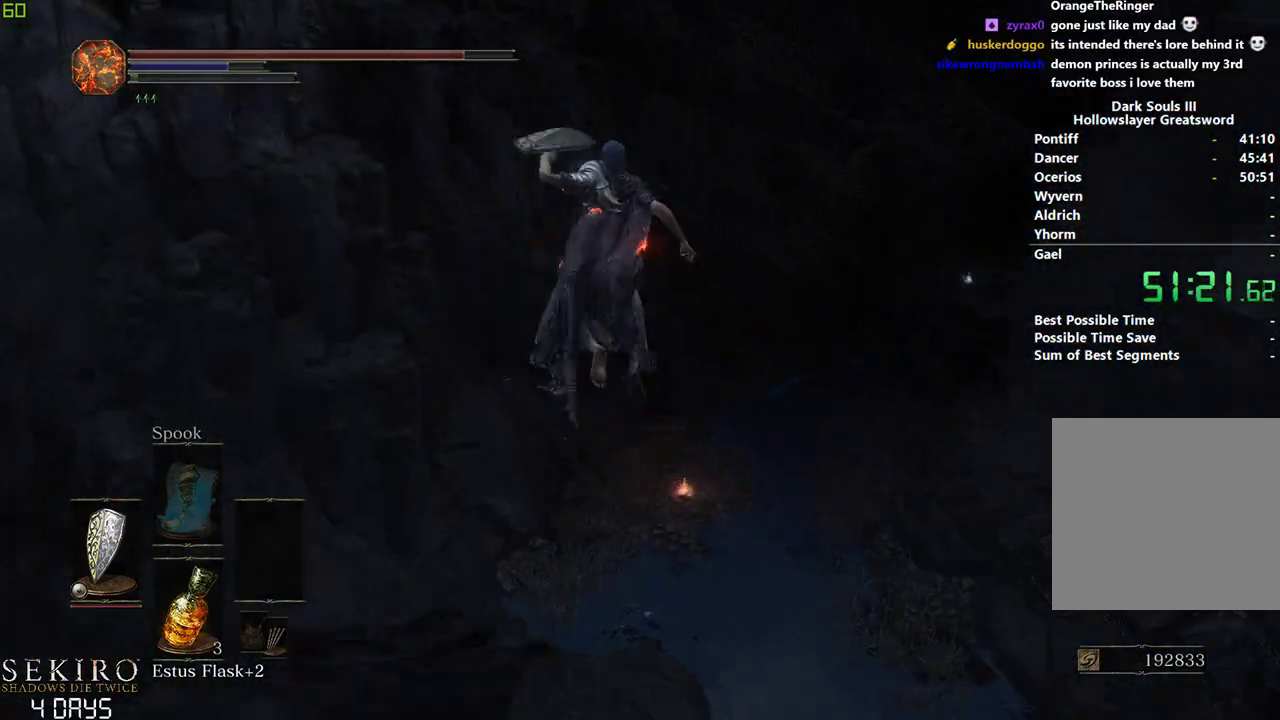
{"buttons": [], "left_stick": "center", "right_stick": "center", "events": [[117, "B", "up"], [183, "right_stick", "down"], [367, "right_stick", "center"]]}